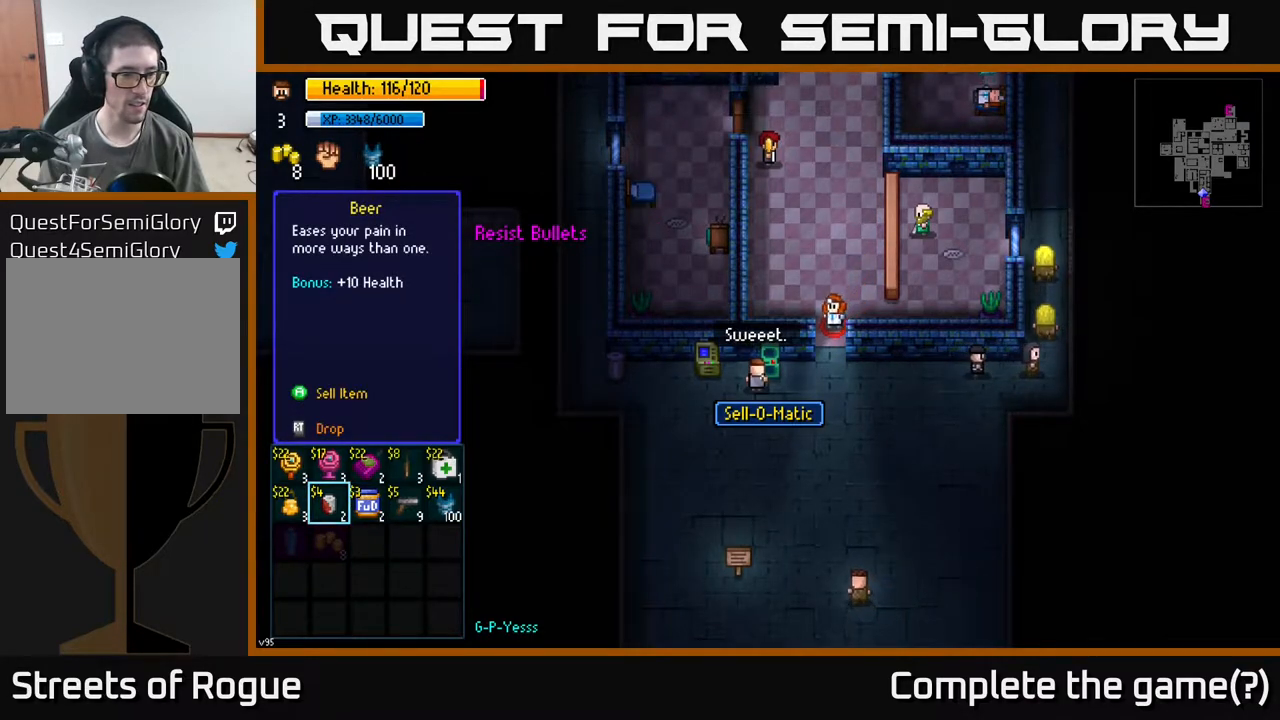
Gameplay with a controller (Xbox layout); each line is a JSON object with the inputs held at the frame after it. "events" lists button and stick changes between this image and that frame as [ms after this image, input, new state], when the widget could be followed in between.
{"buttons": [], "left_stick": "up", "right_stick": "center", "events": [[467, "left_stick", "up"]]}
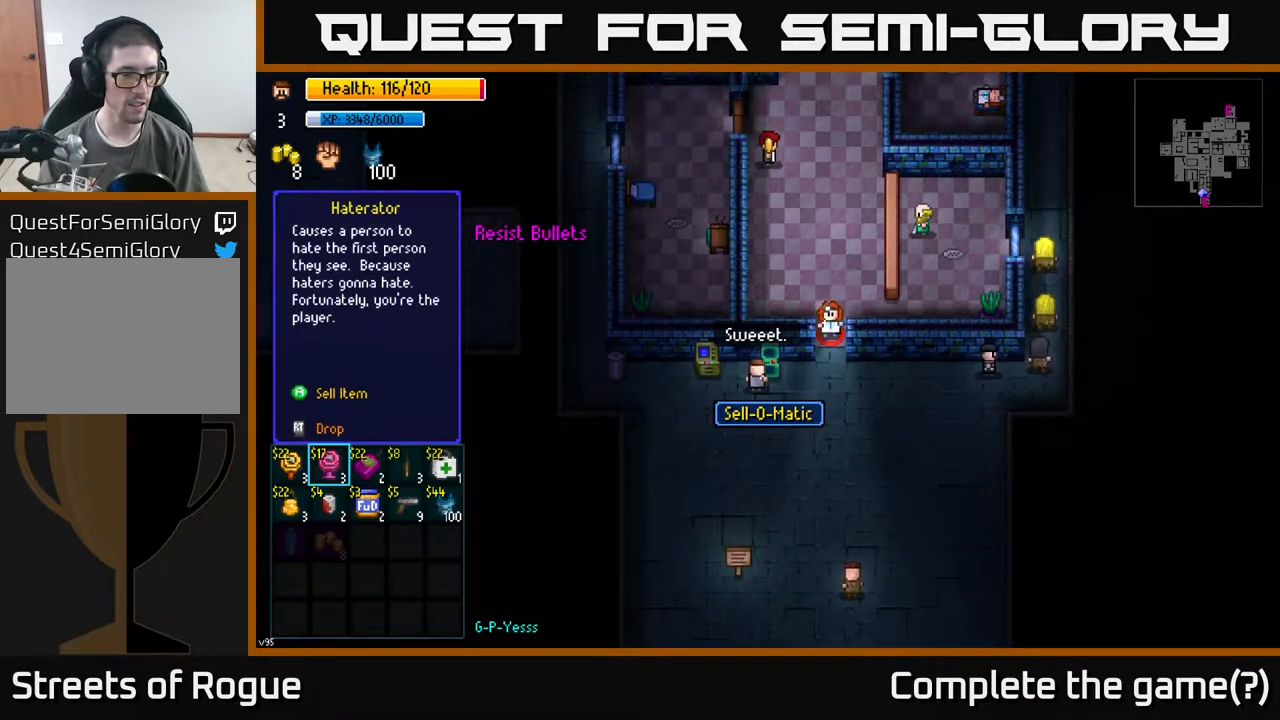
{"buttons": [], "left_stick": "center", "right_stick": "center", "events": [[150, "left_stick", "center"]]}
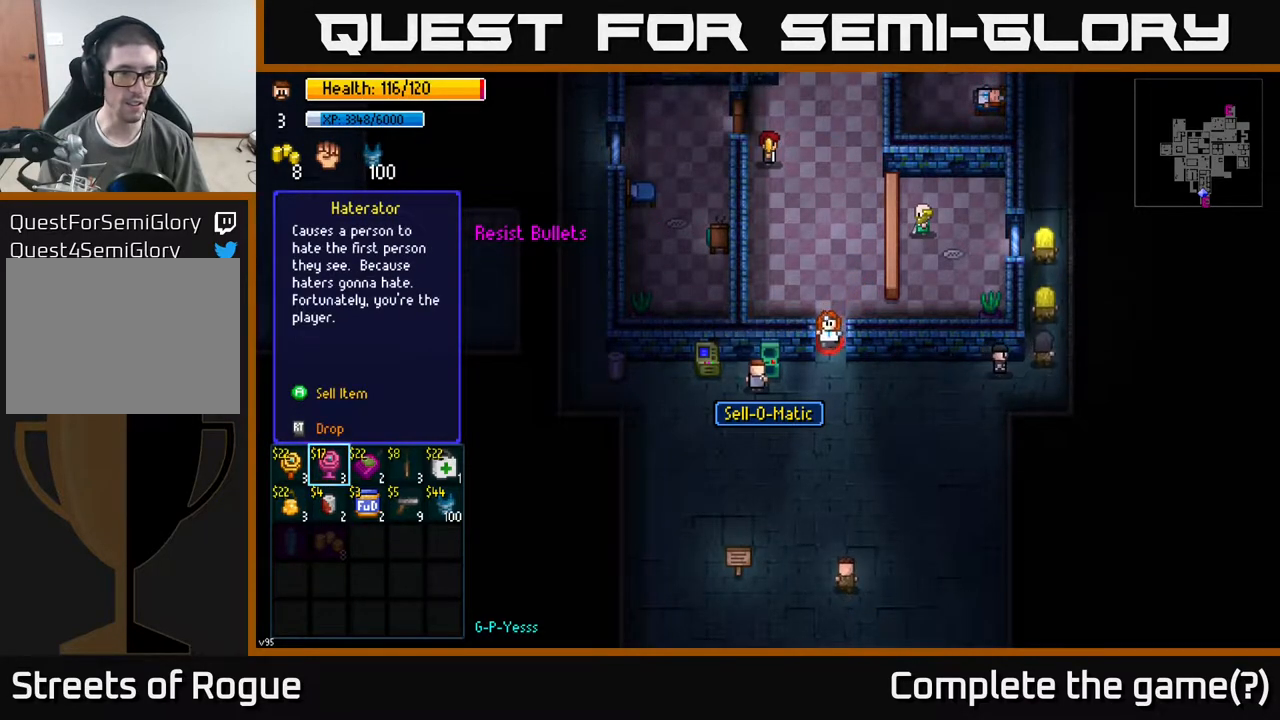
{"buttons": [], "left_stick": "center", "right_stick": "center", "events": []}
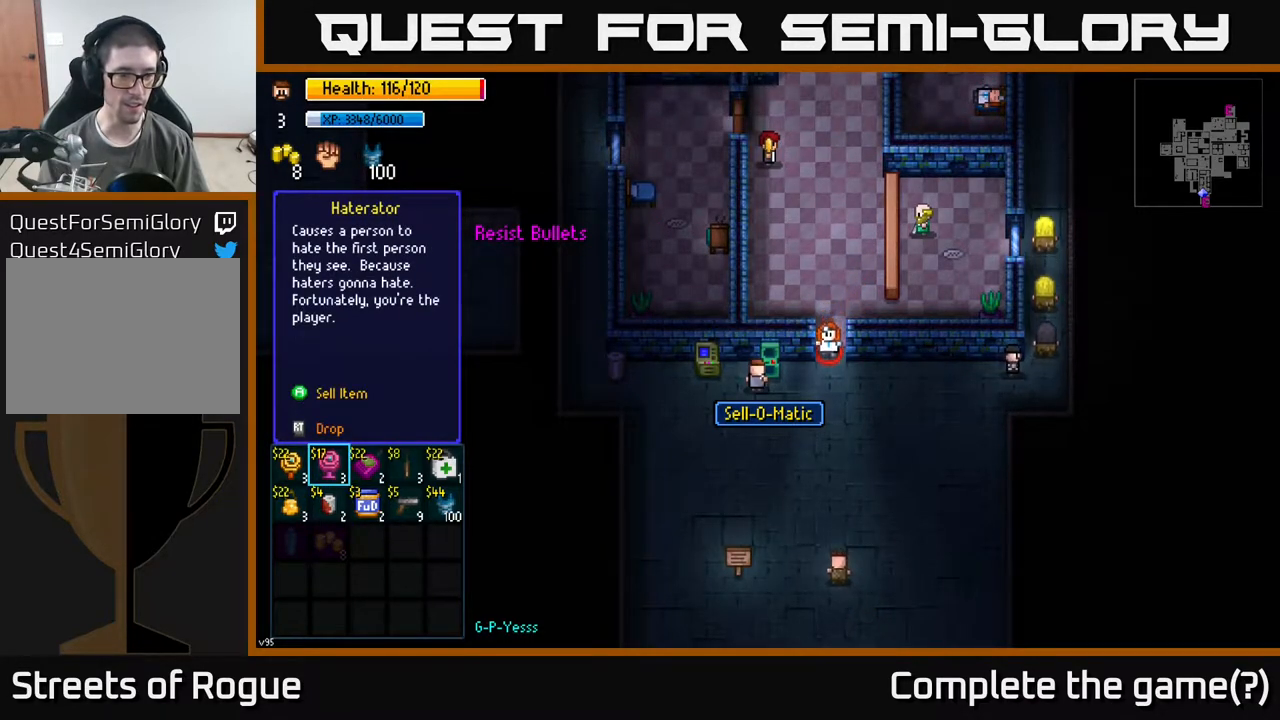
{"buttons": [], "left_stick": "center", "right_stick": "center", "events": [[367, "A", "down"], [417, "A", "up"]]}
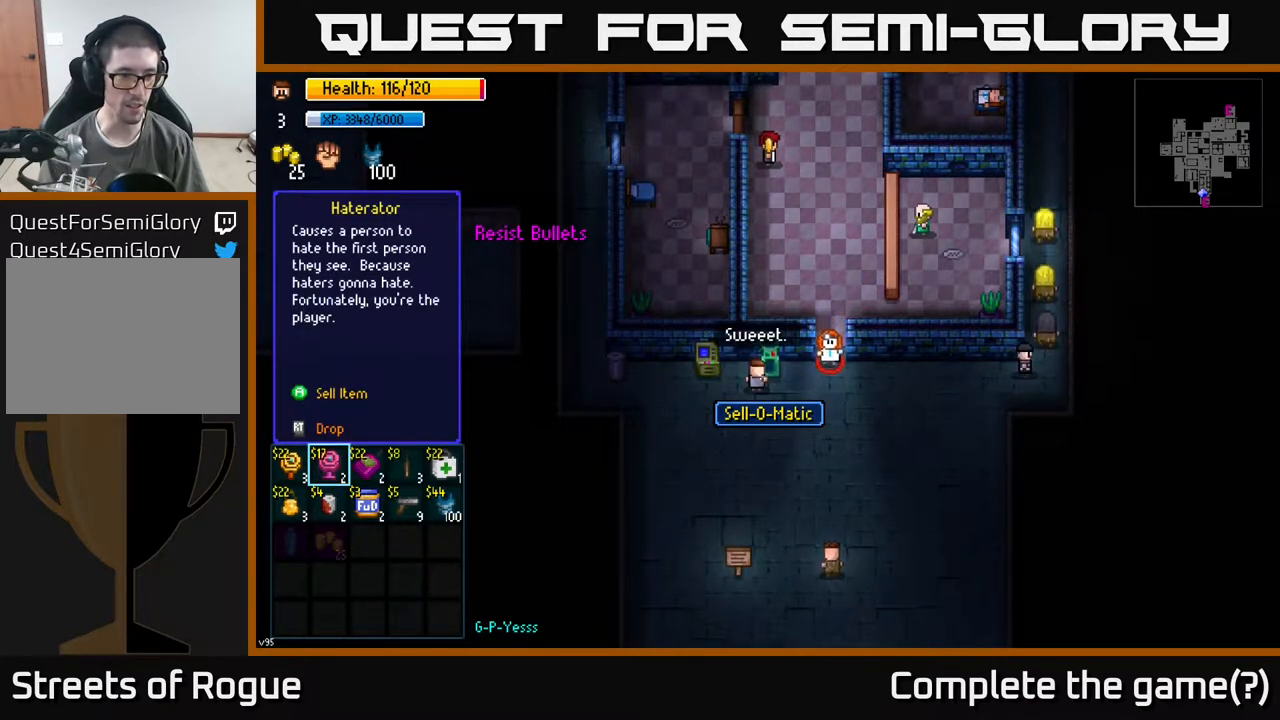
{"buttons": [], "left_stick": "center", "right_stick": "center", "events": [[117, "A", "down"], [167, "A", "up"]]}
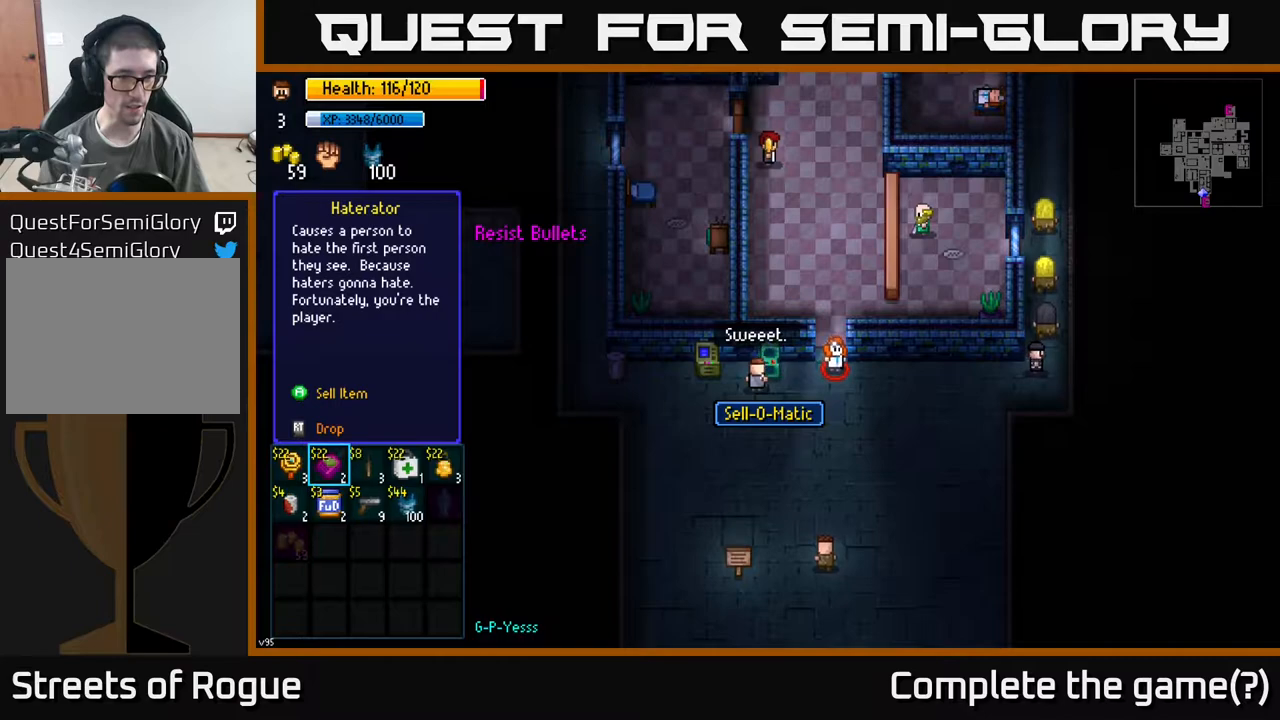
{"buttons": [], "left_stick": "center", "right_stick": "center", "events": [[17, "A", "down"], [83, "A", "up"]]}
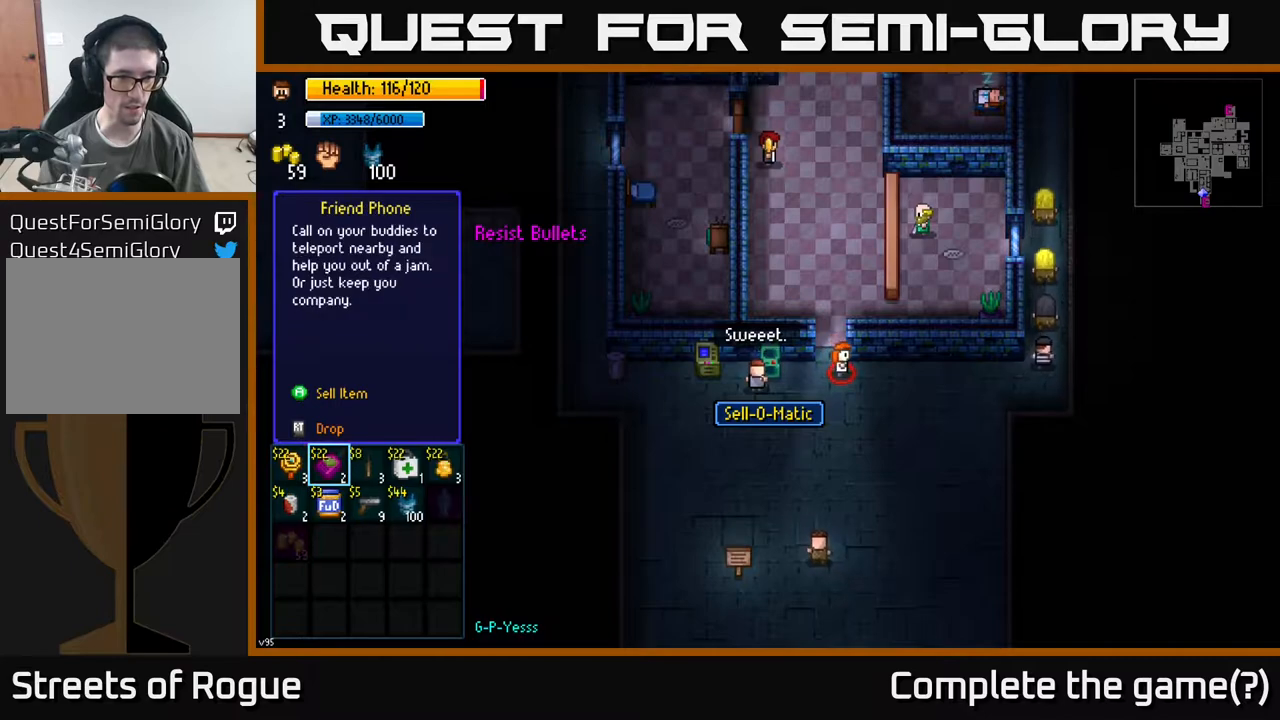
{"buttons": [], "left_stick": "center", "right_stick": "center", "events": []}
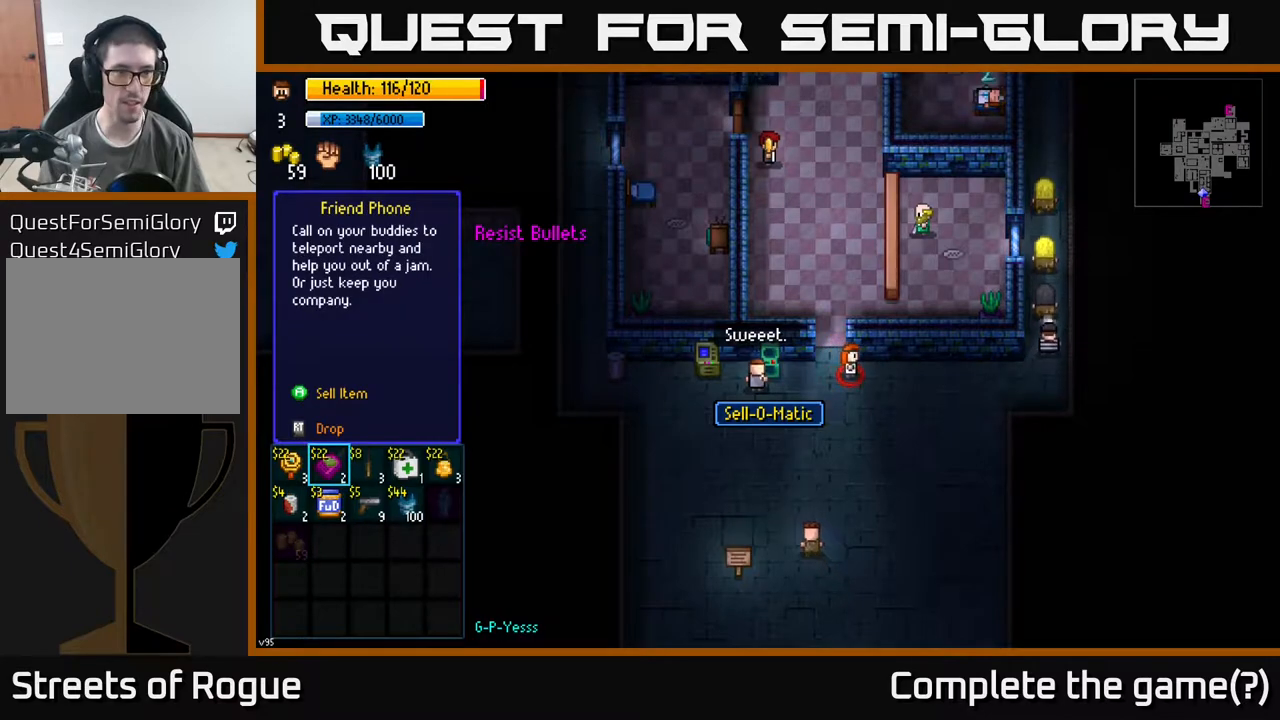
{"buttons": [], "left_stick": "center", "right_stick": "center", "events": []}
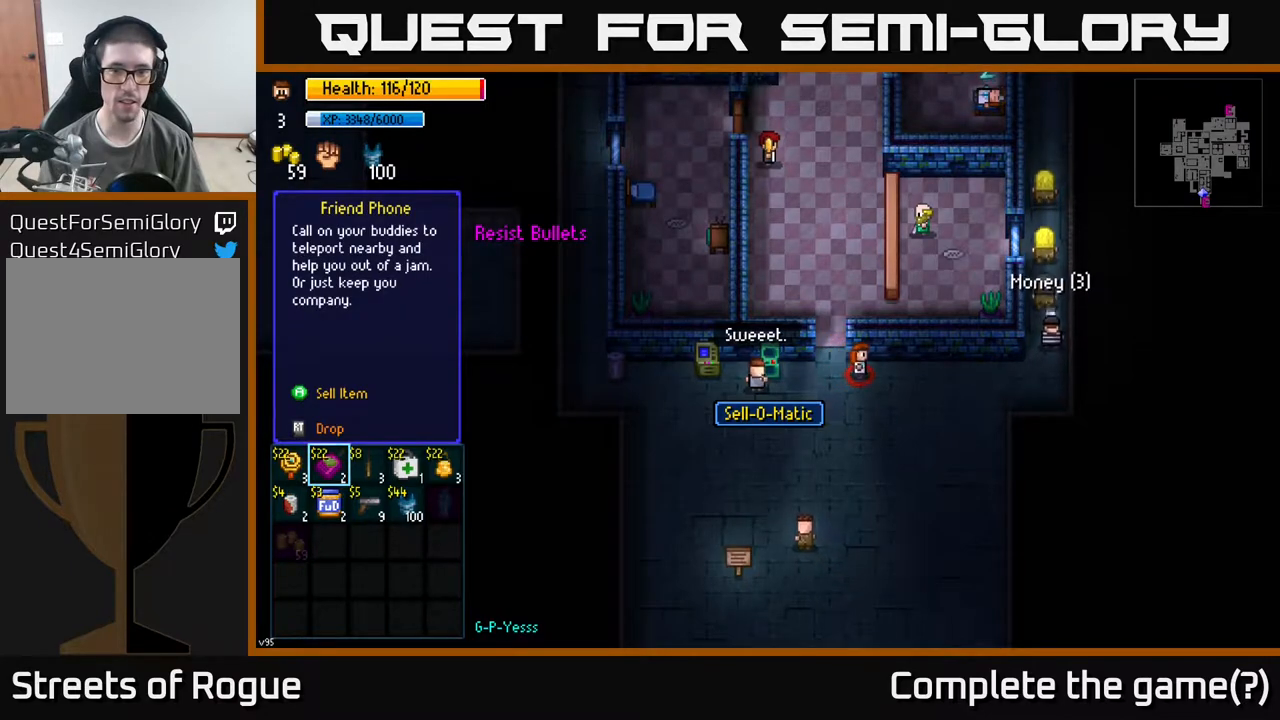
{"buttons": [], "left_stick": "center", "right_stick": "center", "events": []}
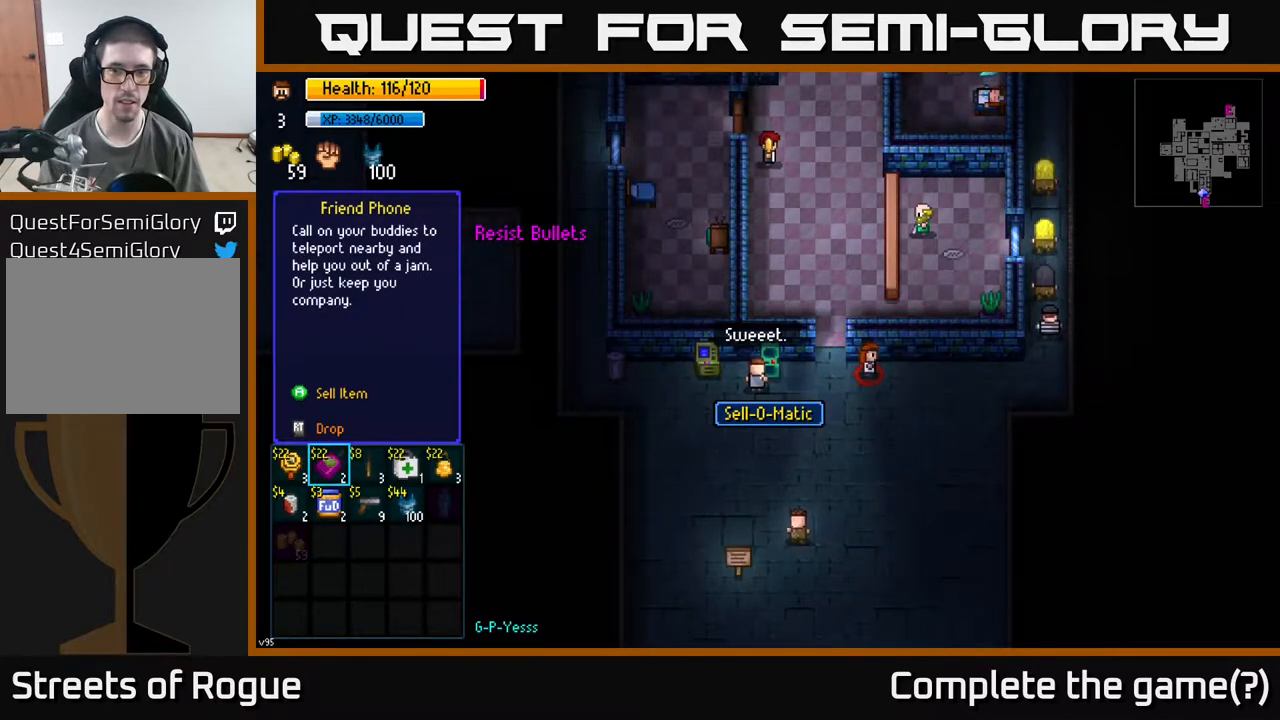
{"buttons": [], "left_stick": "down-right", "right_stick": "center", "events": [[83, "B", "down"], [183, "B", "up"], [383, "left_stick", "down-right"]]}
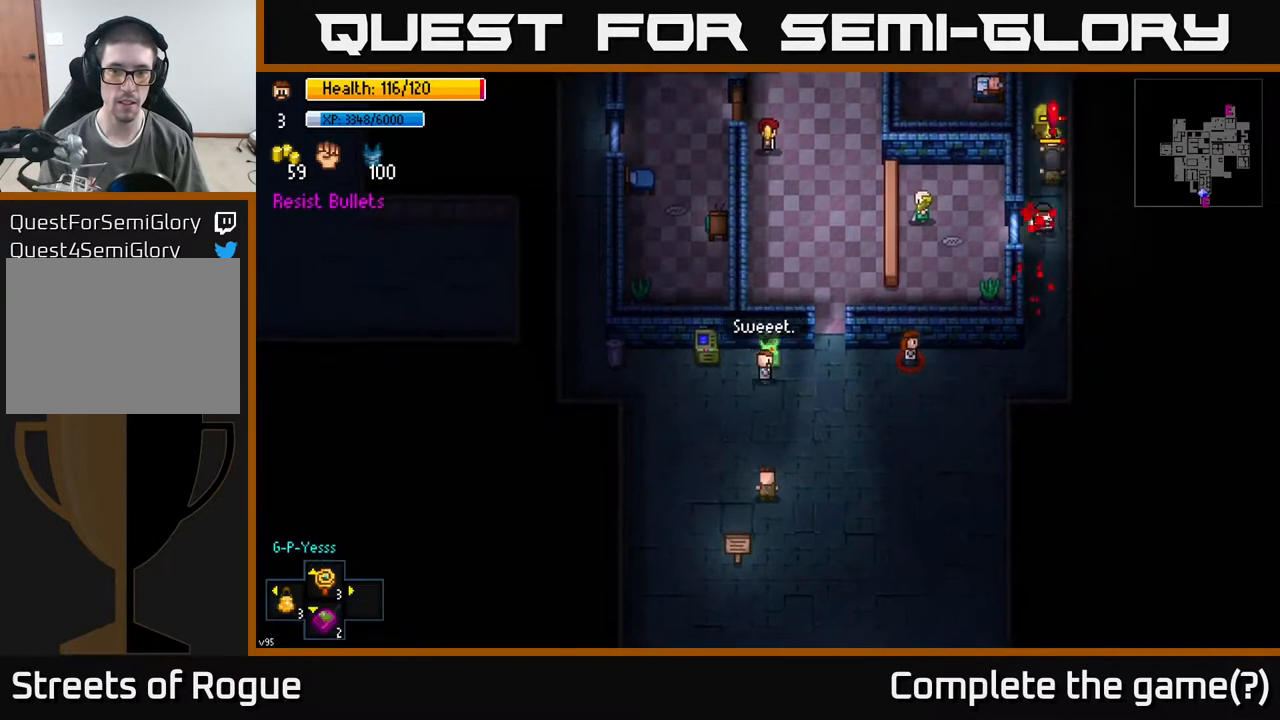
{"buttons": [], "left_stick": "right", "right_stick": "center", "events": [[83, "left_stick", "right"]]}
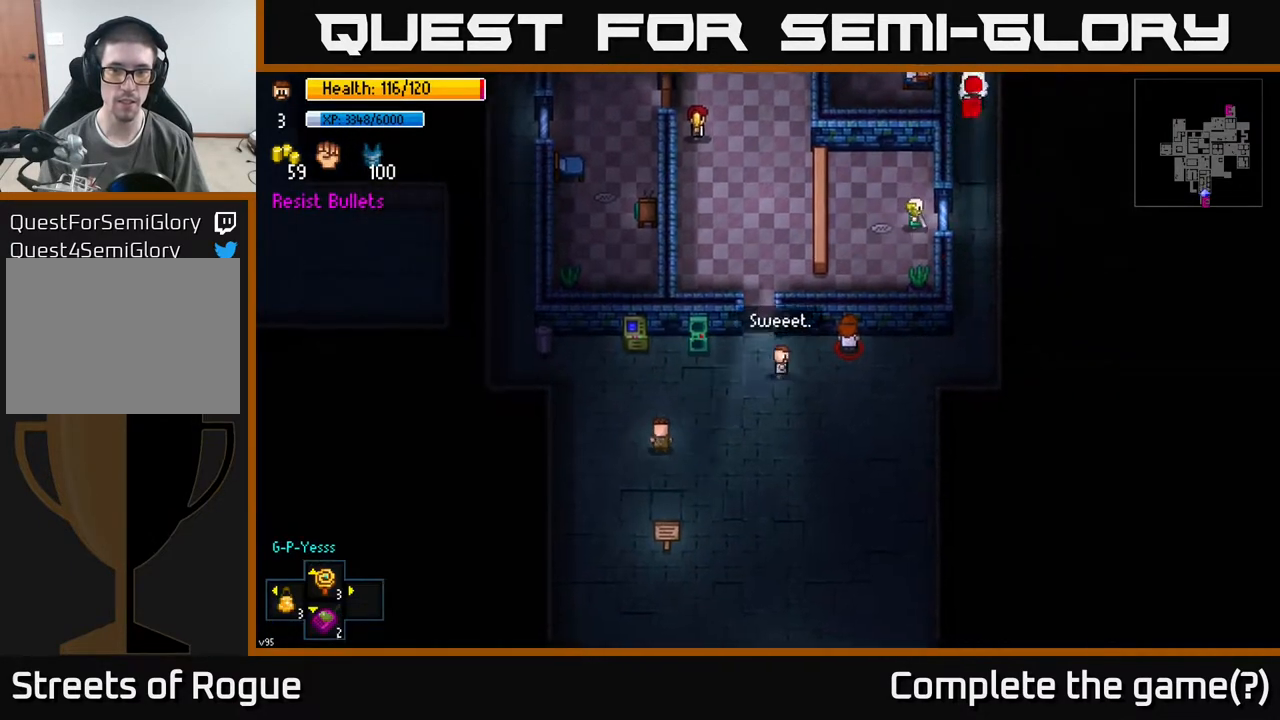
{"buttons": [], "left_stick": "right", "right_stick": "up", "events": [[100, "right_stick", "up"]]}
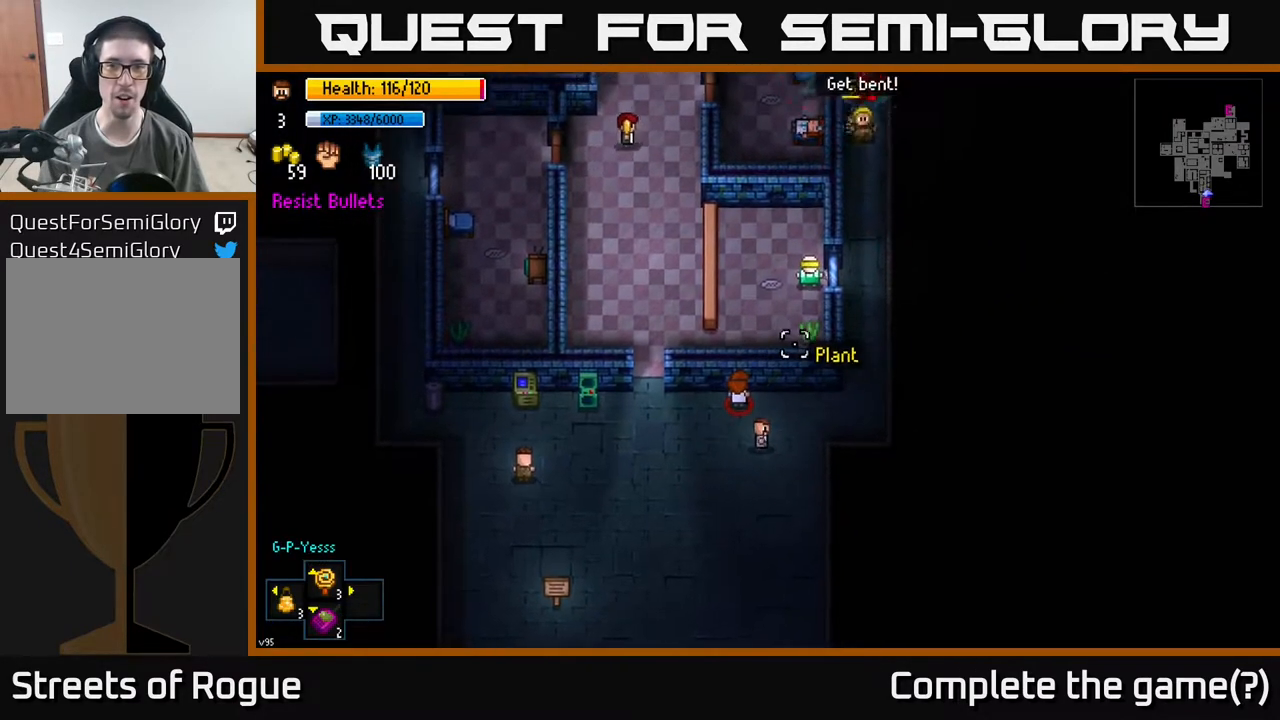
{"buttons": [], "left_stick": "up-right", "right_stick": "up", "events": [[33, "left_stick", "up-right"]]}
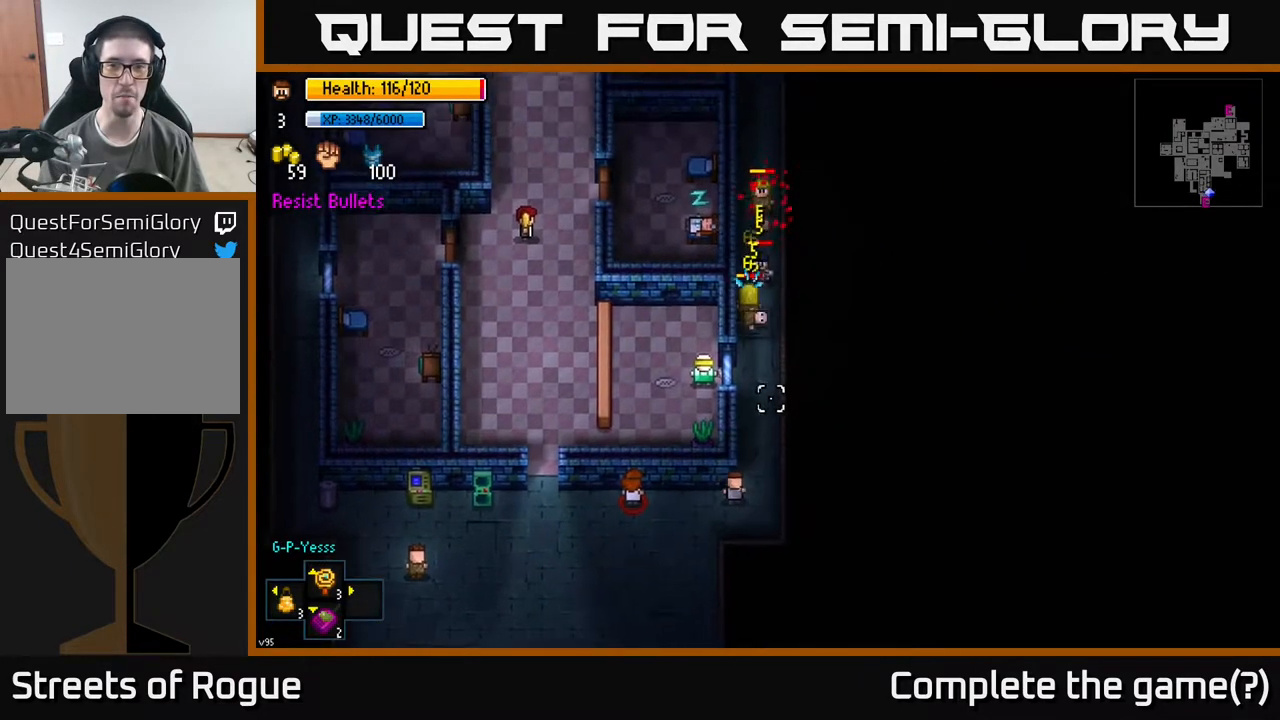
{"buttons": [], "left_stick": "down", "right_stick": "up", "events": [[200, "left_stick", "center"], [350, "left_stick", "down"]]}
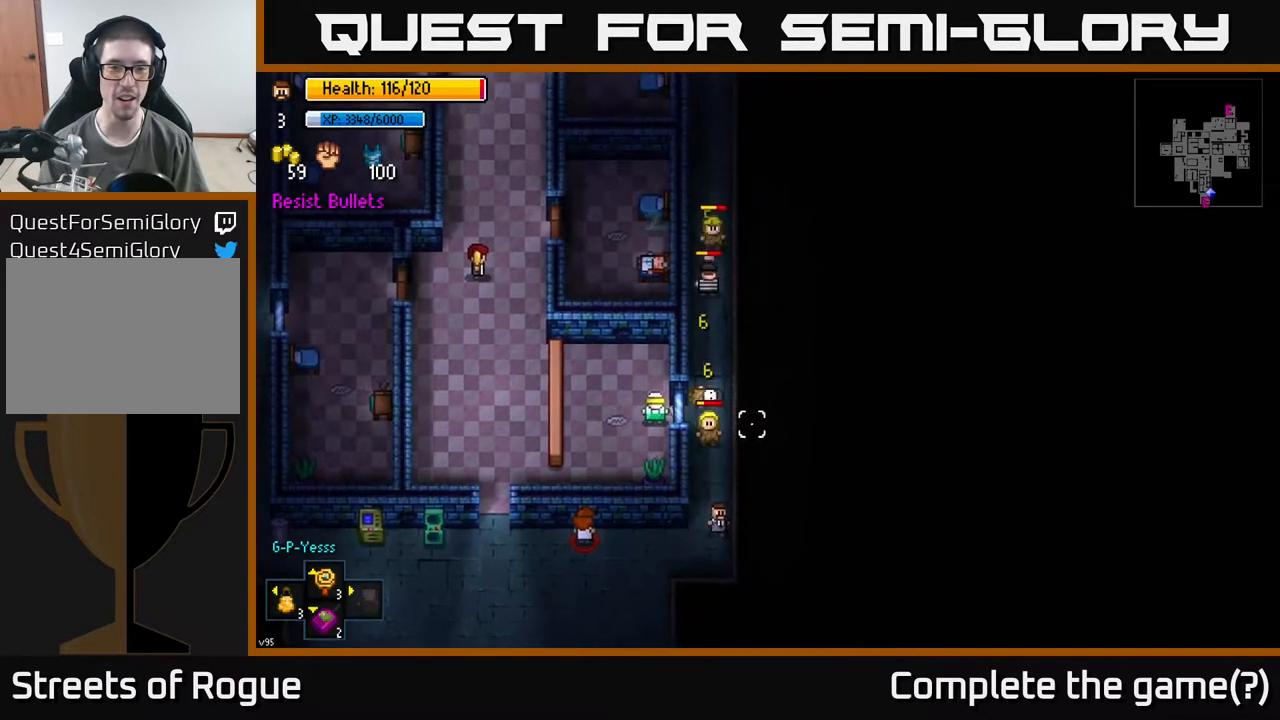
{"buttons": [], "left_stick": "up", "right_stick": "up", "events": [[117, "left_stick", "up"], [367, "left_stick", "center"], [500, "left_stick", "up"]]}
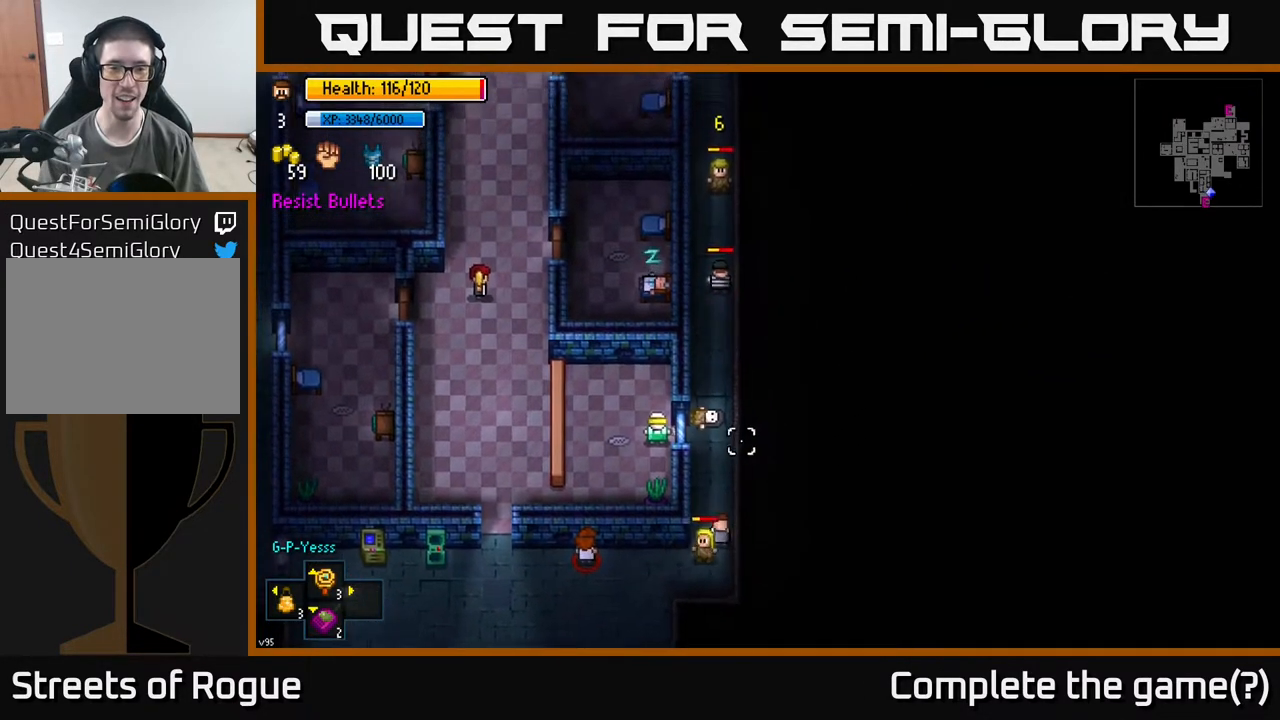
{"buttons": [], "left_stick": "up", "right_stick": "up", "events": [[333, "left_stick", "center"], [500, "left_stick", "up"]]}
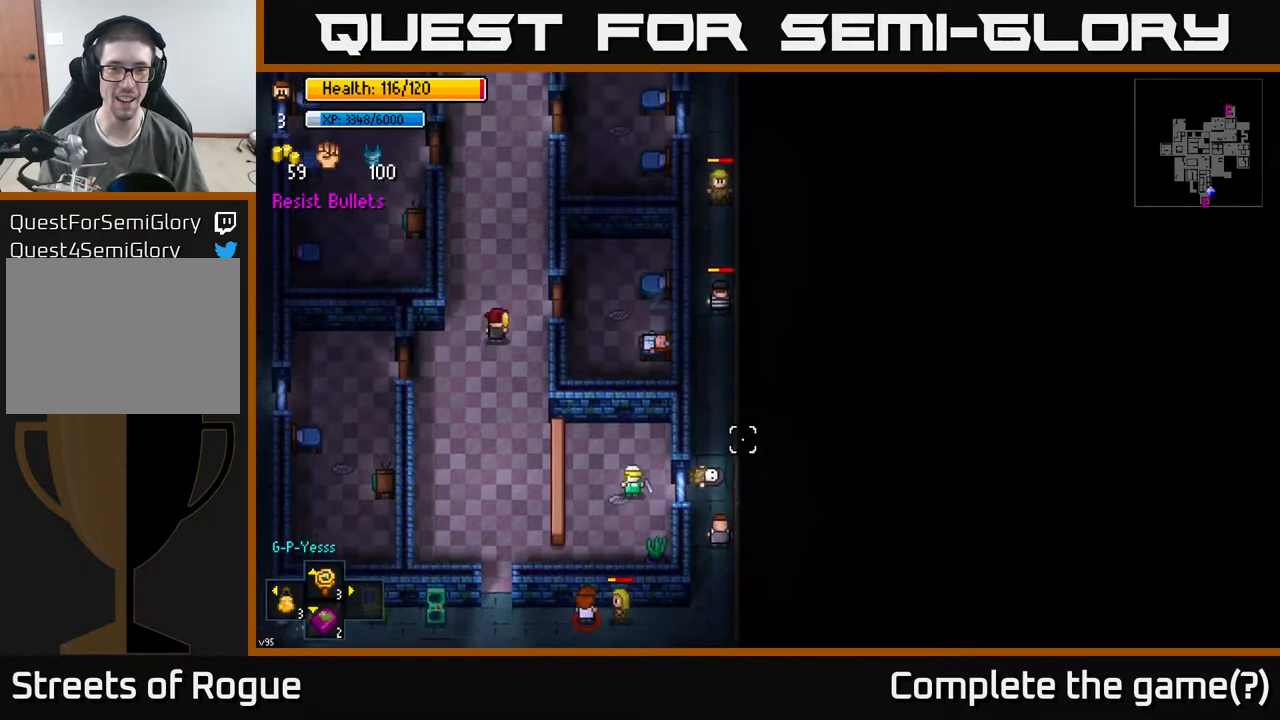
{"buttons": [], "left_stick": "up", "right_stick": "up", "events": [[217, "left_stick", "center"], [350, "left_stick", "up"]]}
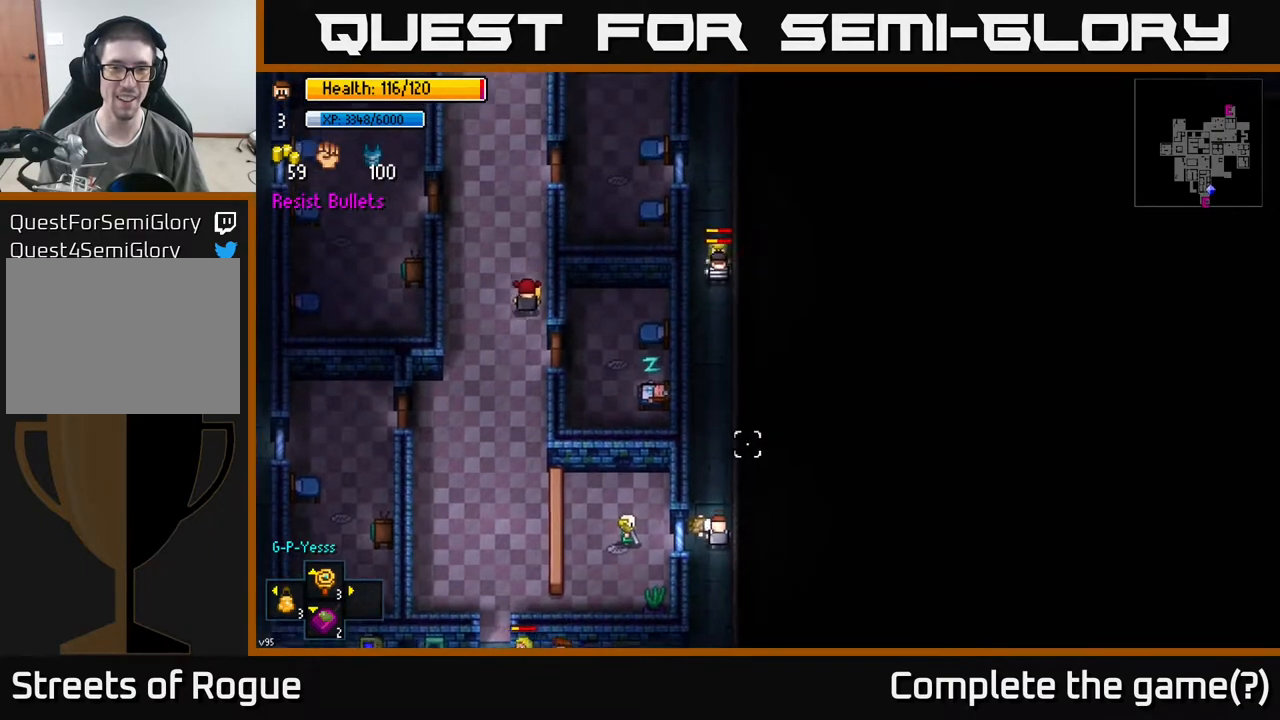
{"buttons": [], "left_stick": "center", "right_stick": "up", "events": [[417, "left_stick", "center"]]}
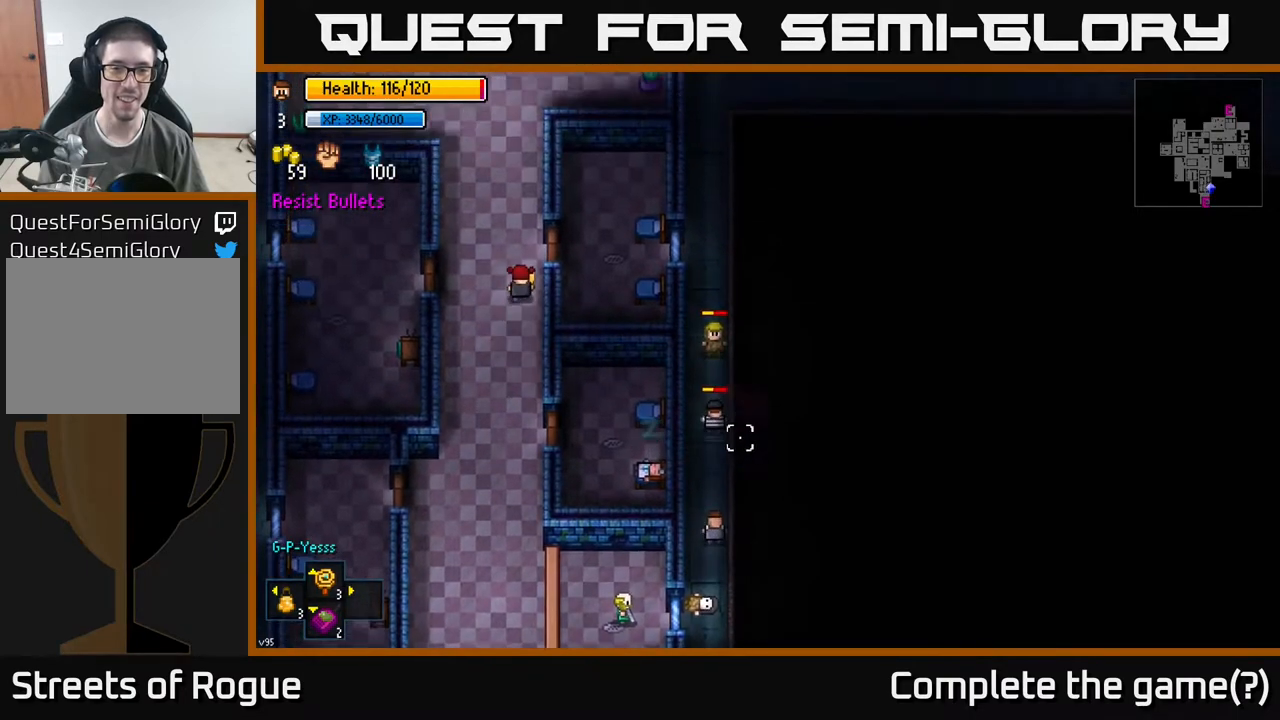
{"buttons": [], "left_stick": "down", "right_stick": "up", "events": [[150, "left_stick", "down"]]}
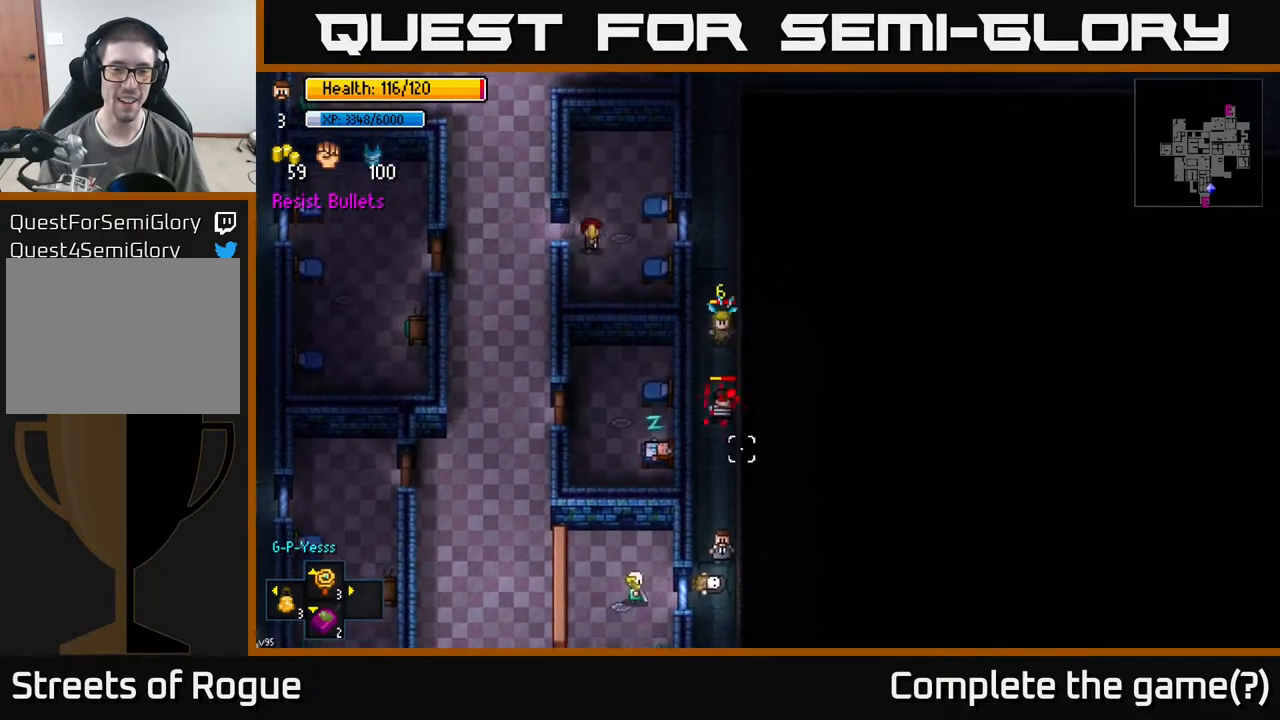
{"buttons": [], "left_stick": "center", "right_stick": "up", "events": [[33, "left_stick", "center"], [83, "left_stick", "up"], [217, "left_stick", "center"]]}
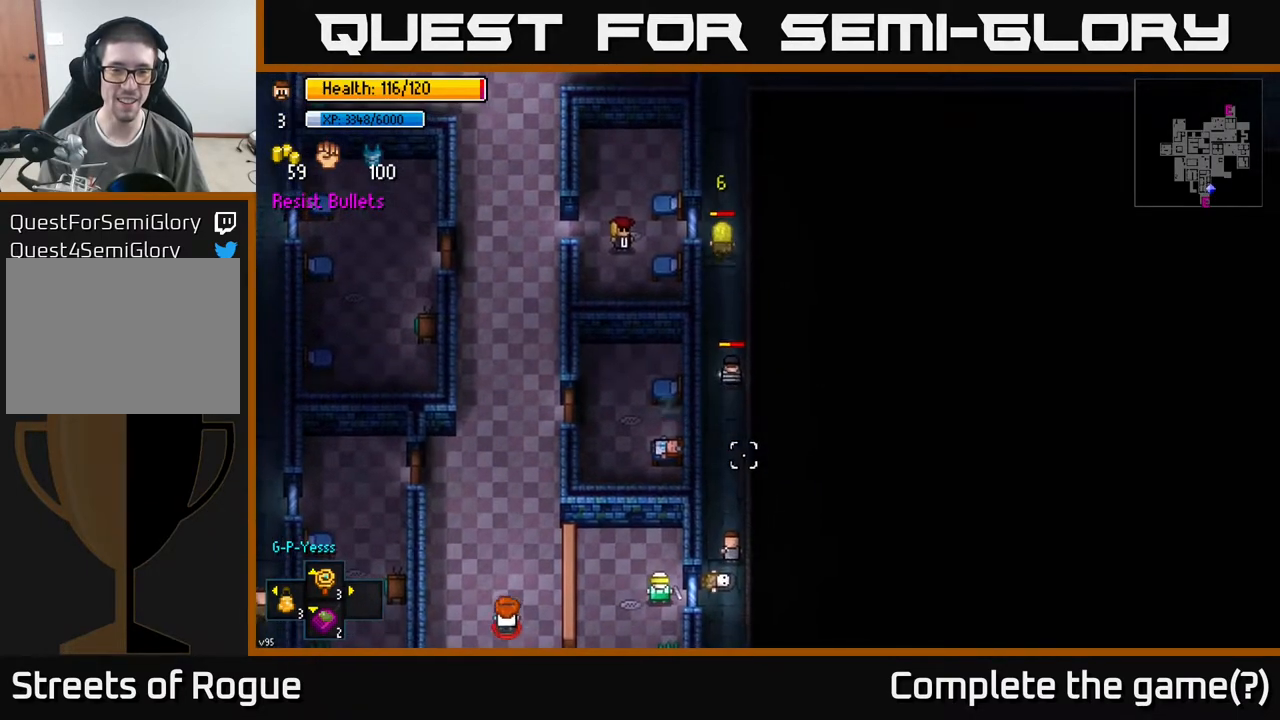
{"buttons": [], "left_stick": "up", "right_stick": "up", "events": [[250, "left_stick", "up"]]}
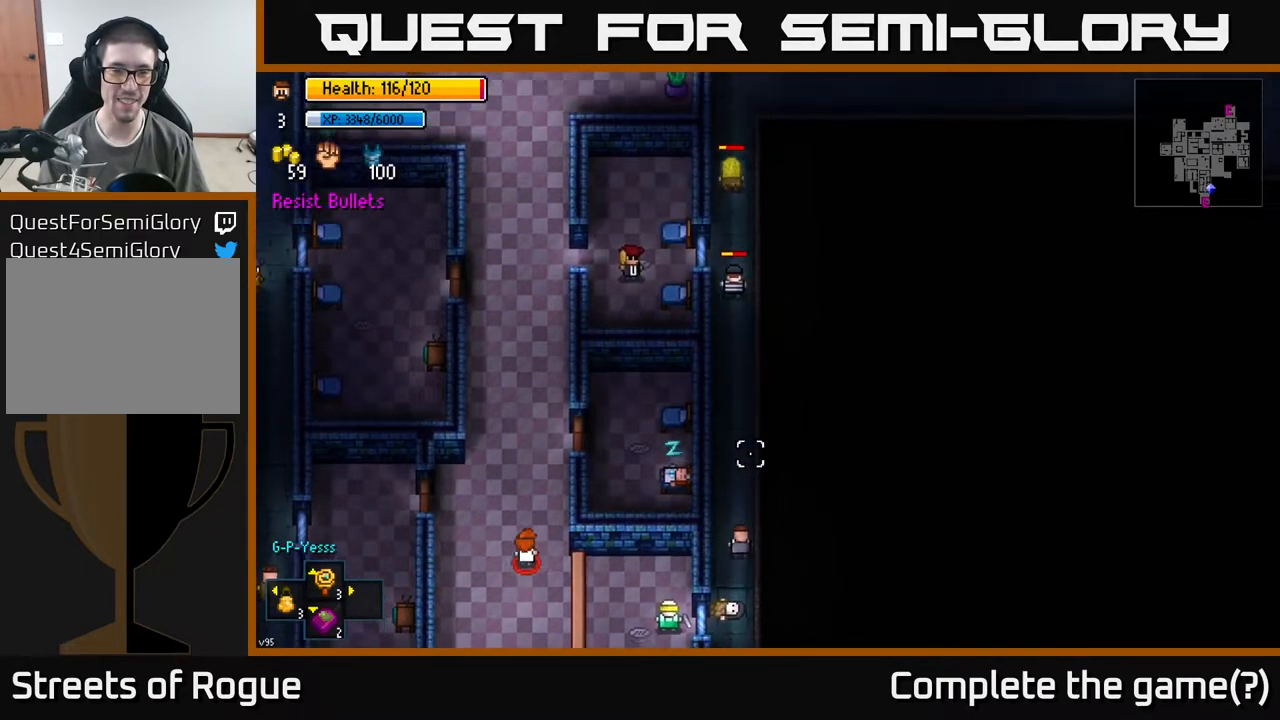
{"buttons": [], "left_stick": "up", "right_stick": "up", "events": []}
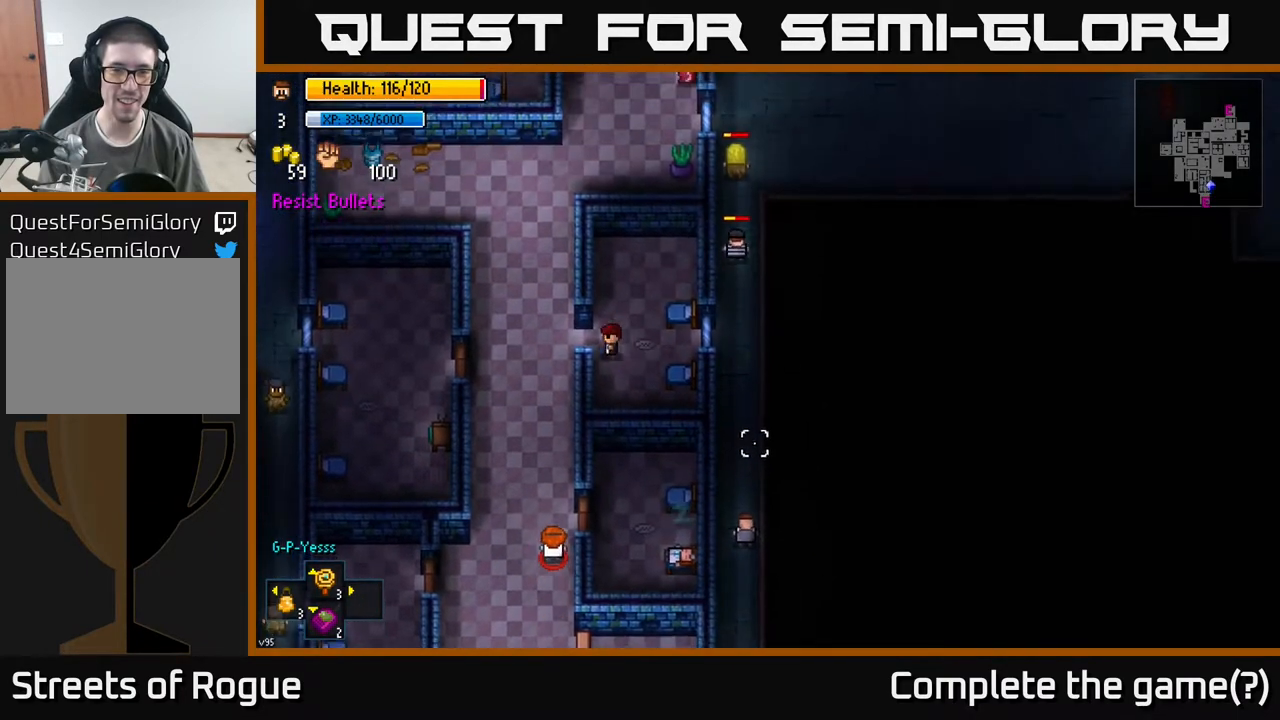
{"buttons": [], "left_stick": "up", "right_stick": "up", "events": []}
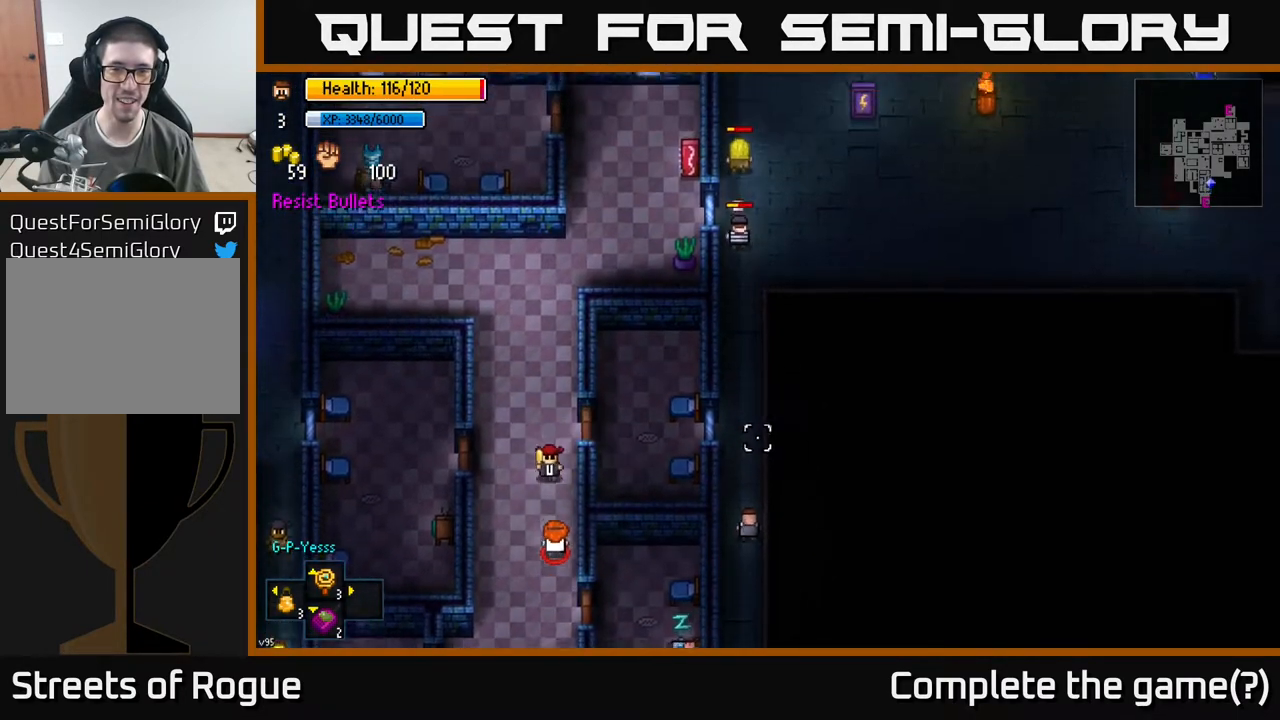
{"buttons": [], "left_stick": "up", "right_stick": "up", "events": []}
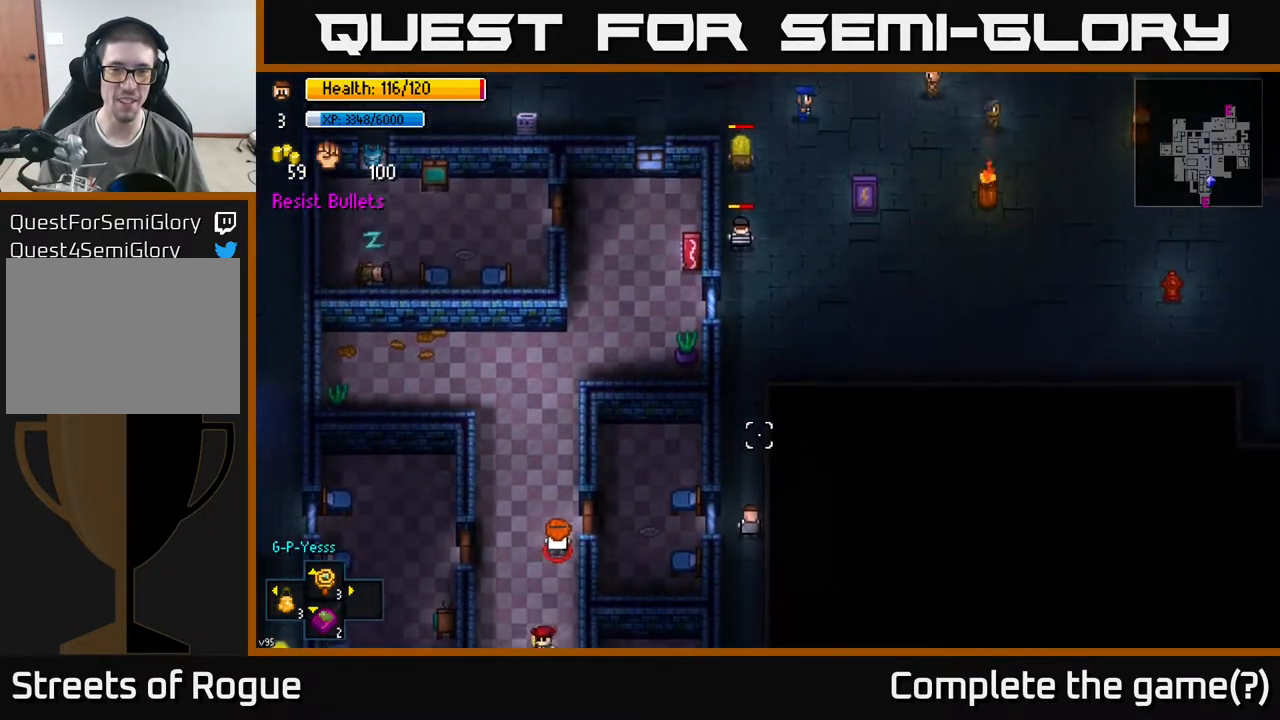
{"buttons": [], "left_stick": "up", "right_stick": "up", "events": []}
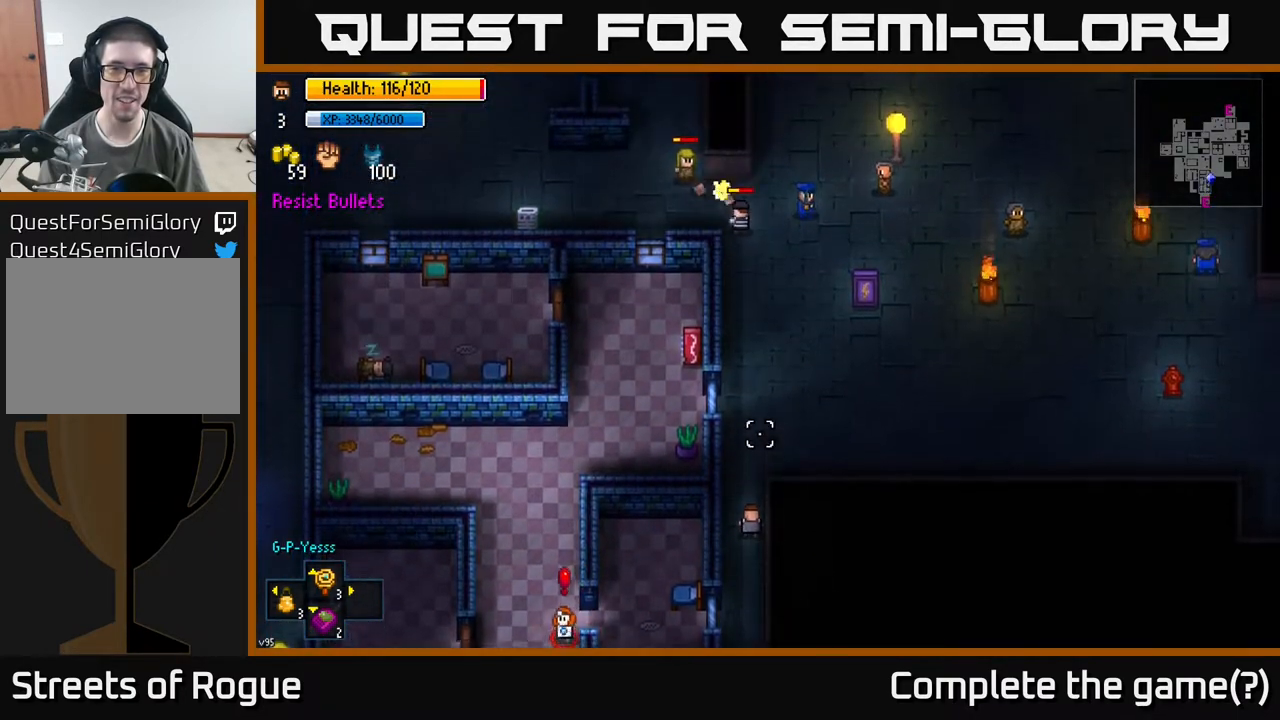
{"buttons": [], "left_stick": "up-right", "right_stick": "up", "events": [[267, "left_stick", "up-left"], [383, "left_stick", "up"], [500, "left_stick", "up-right"]]}
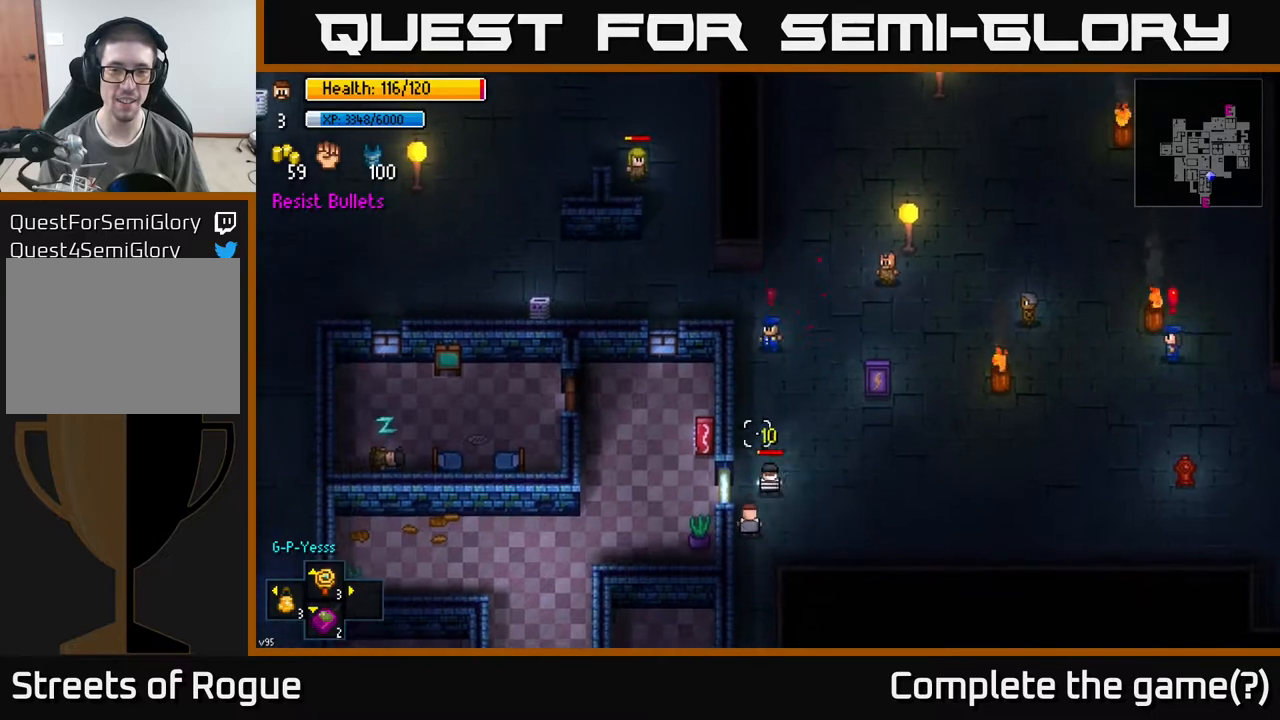
{"buttons": [], "left_stick": "down-left", "right_stick": "up", "events": [[17, "left_stick", "up"], [33, "left_stick", "down-right"], [483, "left_stick", "down-left"]]}
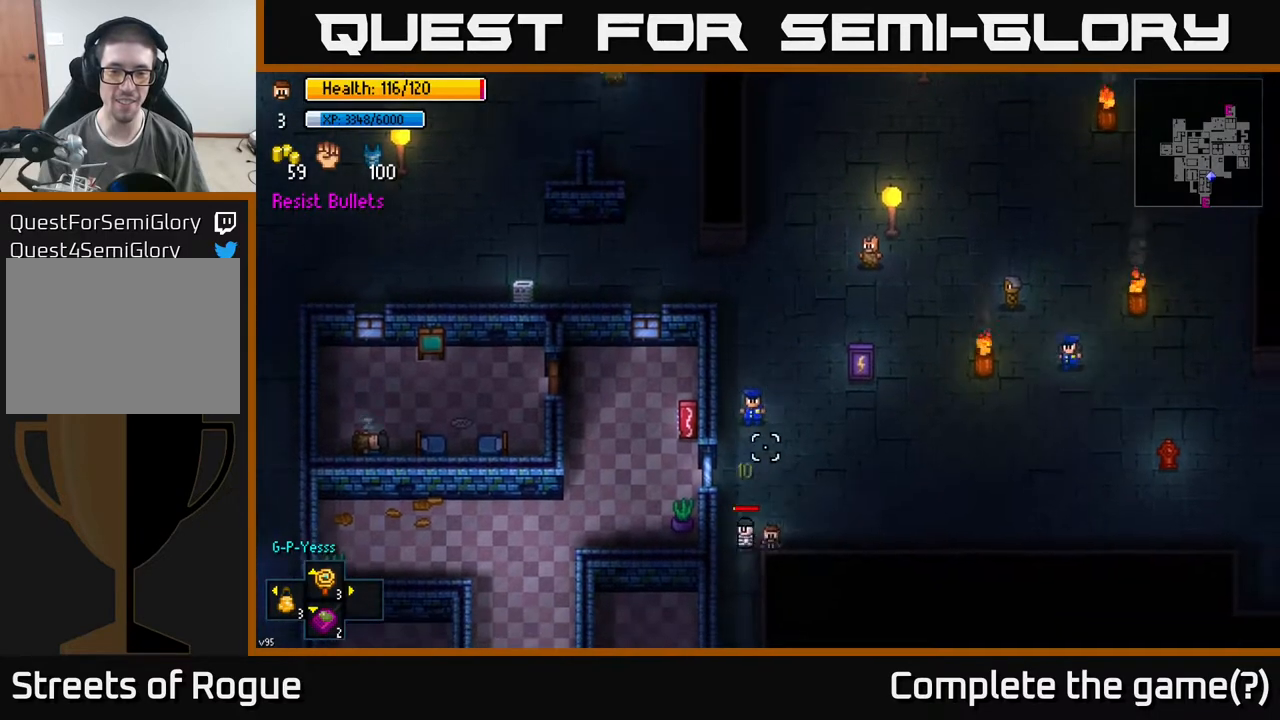
{"buttons": [], "left_stick": "down-right", "right_stick": "up", "events": [[333, "left_stick", "down-right"]]}
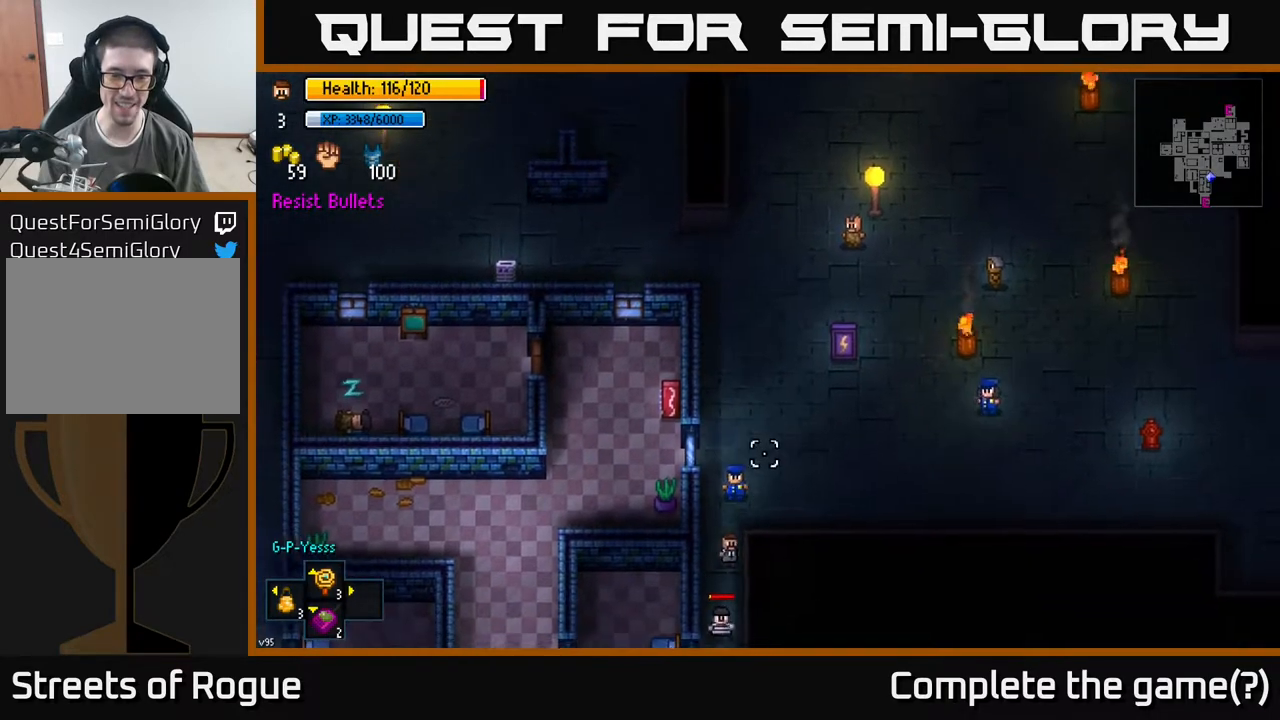
{"buttons": [], "left_stick": "up", "right_stick": "down", "events": [[167, "left_stick", "up"], [367, "right_stick", "down"]]}